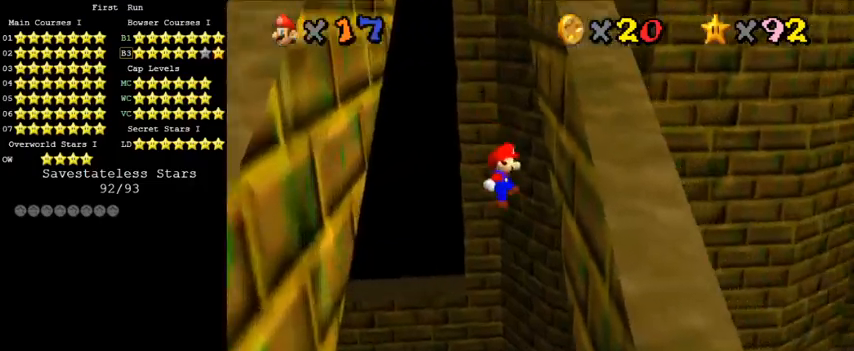
Gameplay with keyboard; each line is a JSON object with the keys held at the frame after it. "events" lists presses ("down") and releases ("up") of "a", "c", "ctrl", "d", "down", "left", "return", "right", "s", "shift", "up", "w", "x" and "y" between this image and that frame as [ms after this image, input, new state], when the widget could be followed in between. No other keys are recorded. Mouse input is not recorded.
{"keys": ["left", "shift", "up"], "events": [[233, "left", "down"], [233, "right", "up"], [233, "shift", "down"]]}
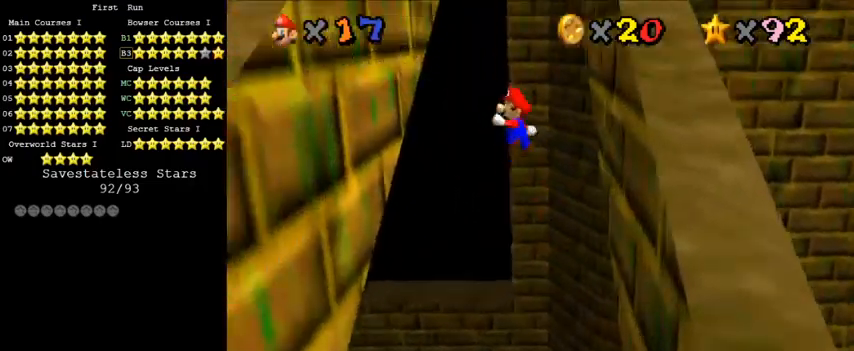
{"keys": ["up"], "events": [[67, "shift", "up"], [367, "shift", "down"], [433, "left", "up"], [433, "shift", "up"]]}
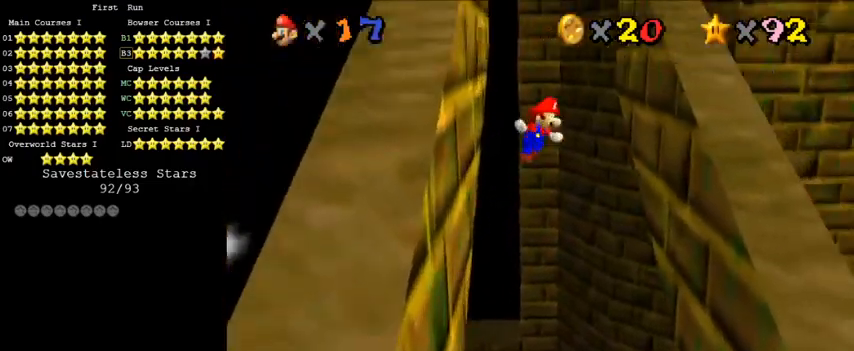
{"keys": ["right", "up"], "events": [[67, "right", "down"], [233, "right", "up"], [367, "right", "down"]]}
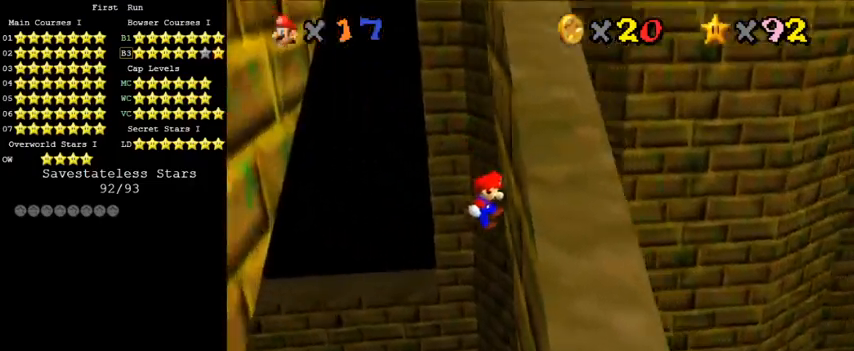
{"keys": ["left", "up"], "events": [[100, "right", "up"], [133, "left", "down"], [133, "shift", "down"], [367, "shift", "up"]]}
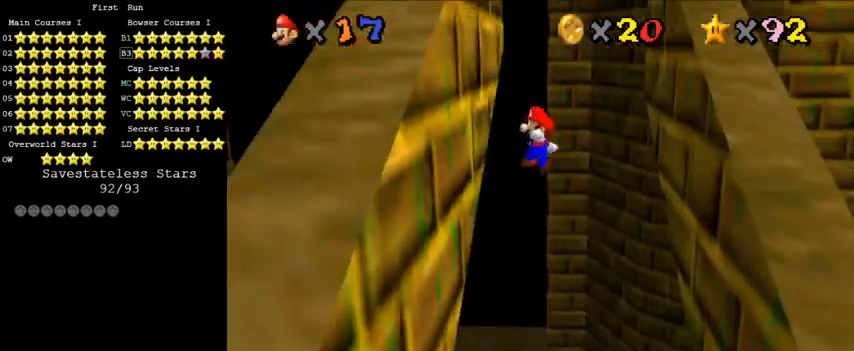
{"keys": ["right", "up"], "events": [[167, "shift", "down"], [200, "left", "up"], [267, "shift", "up"], [467, "right", "down"]]}
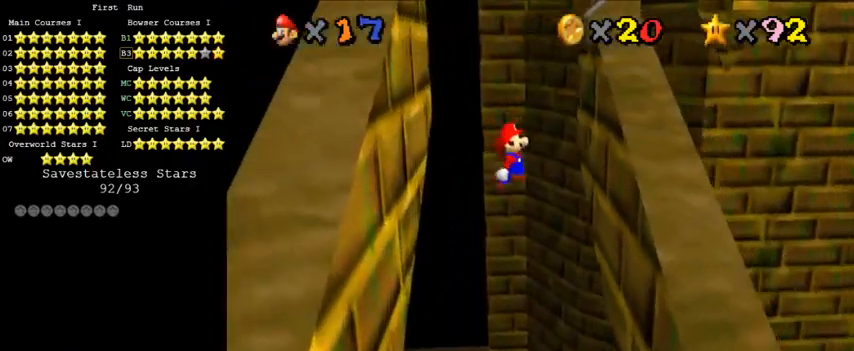
{"keys": ["left", "shift", "up"], "events": [[300, "right", "up"], [400, "shift", "down"], [467, "left", "down"]]}
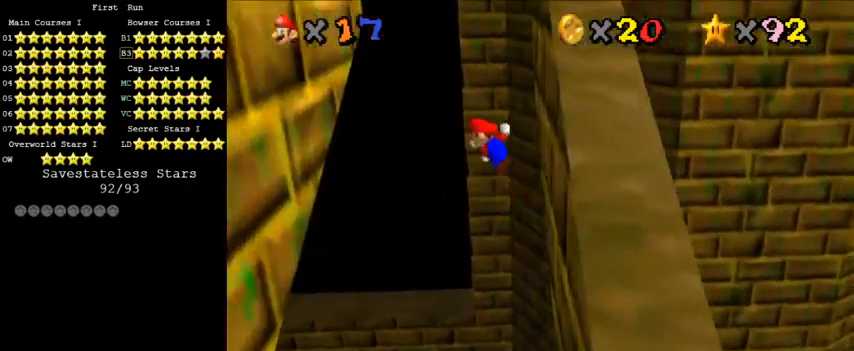
{"keys": ["left", "shift", "up"], "events": [[167, "shift", "up"], [500, "shift", "down"]]}
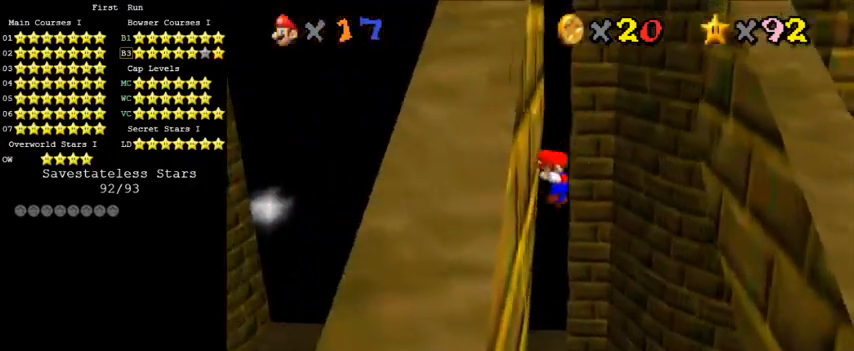
{"keys": ["up"], "events": [[67, "left", "up"], [100, "shift", "up"], [300, "right", "down"], [433, "right", "up"]]}
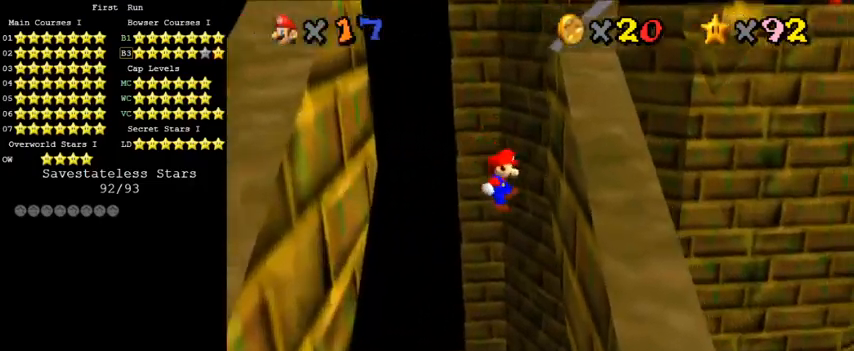
{"keys": ["left", "shift", "up"], "events": [[100, "right", "down"], [333, "left", "down"], [333, "right", "up"], [333, "shift", "down"]]}
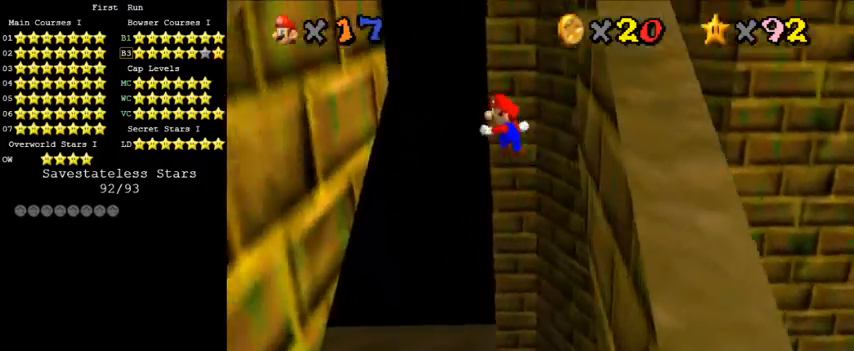
{"keys": ["left", "up"], "events": [[133, "shift", "up"], [333, "up", "up"], [400, "shift", "down"], [400, "up", "down"], [500, "shift", "up"]]}
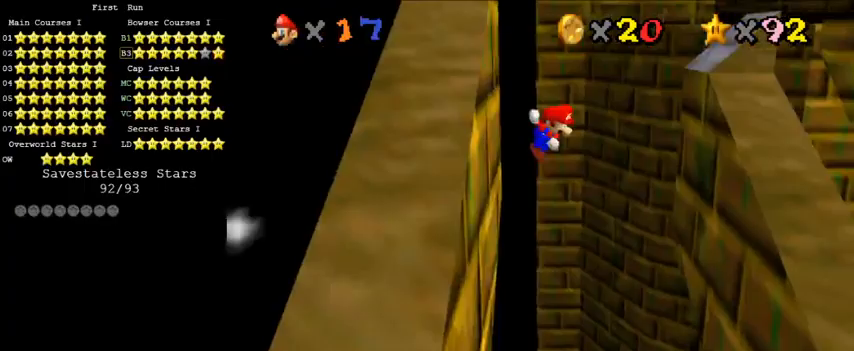
{"keys": ["right"], "events": [[67, "left", "up"], [67, "up", "up"], [233, "right", "down"], [233, "up", "down"], [433, "up", "up"]]}
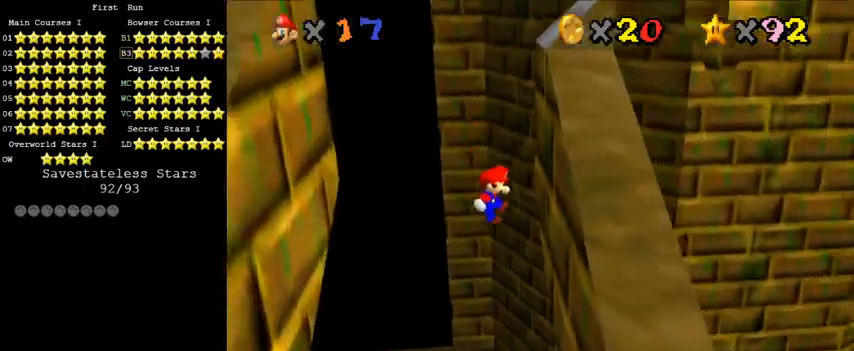
{"keys": ["left", "shift", "up"], "events": [[200, "shift", "down"], [267, "left", "down"], [267, "right", "up"], [333, "d", "down"], [367, "up", "down"], [500, "d", "up"]]}
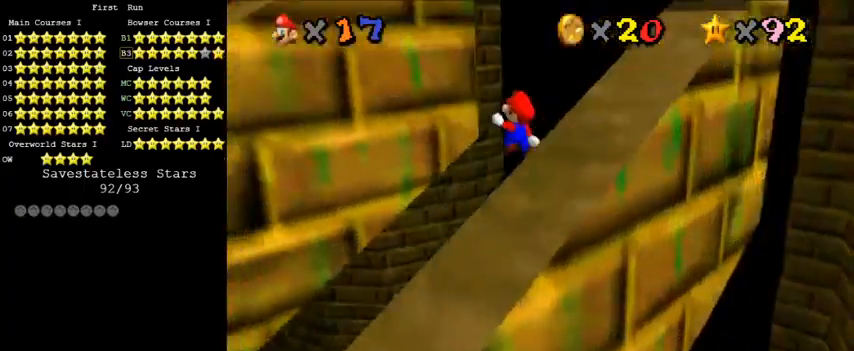
{"keys": [], "events": [[33, "a", "down"], [33, "shift", "up"], [133, "a", "up"], [133, "up", "up"], [333, "shift", "down"], [433, "shift", "up"], [500, "left", "up"]]}
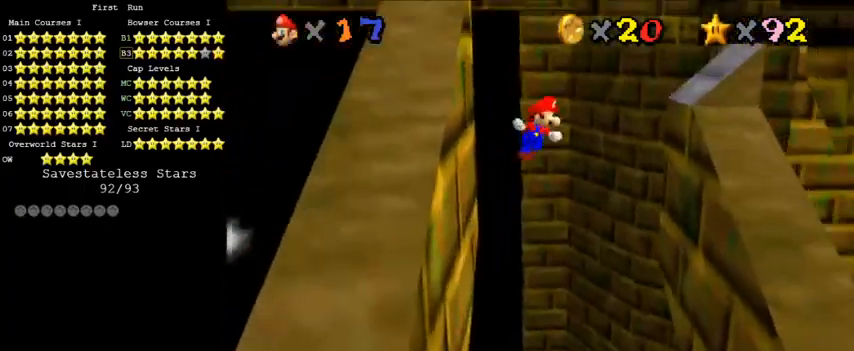
{"keys": ["right"], "events": [[100, "right", "down"], [100, "up", "down"], [367, "up", "up"]]}
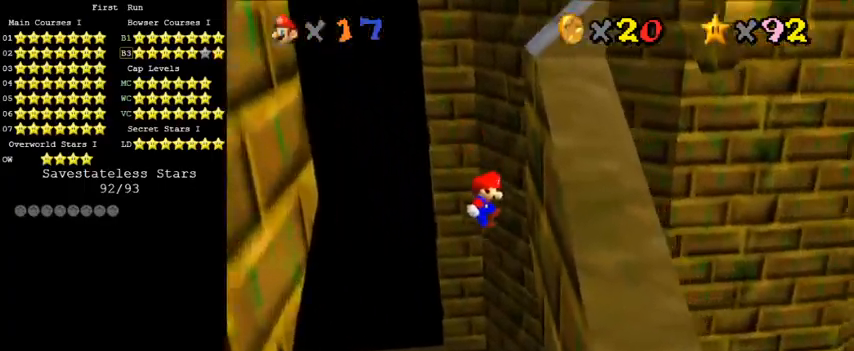
{"keys": ["a", "left", "shift", "up"], "events": [[200, "shift", "down"], [300, "d", "down"], [300, "left", "down"], [333, "right", "up"], [433, "d", "up"], [467, "a", "down"], [467, "up", "down"]]}
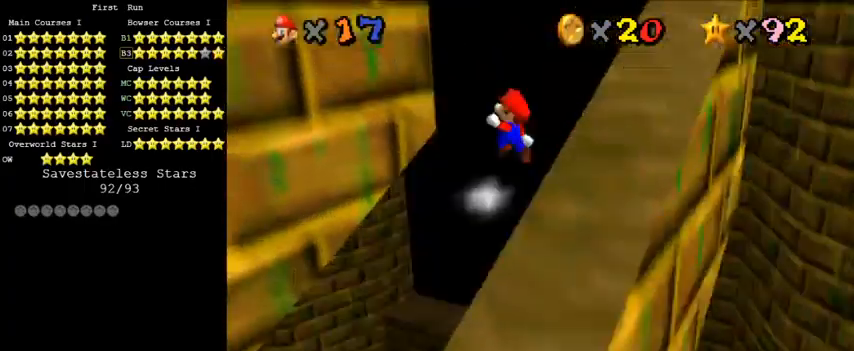
{"keys": [], "events": [[33, "shift", "up"], [100, "a", "up"], [133, "up", "up"], [333, "shift", "down"], [467, "left", "up"], [467, "shift", "up"]]}
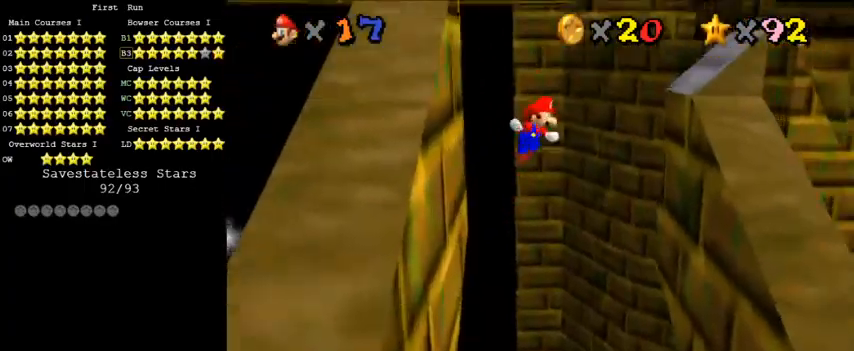
{"keys": ["right"], "events": [[67, "right", "down"], [67, "up", "down"], [233, "up", "up"]]}
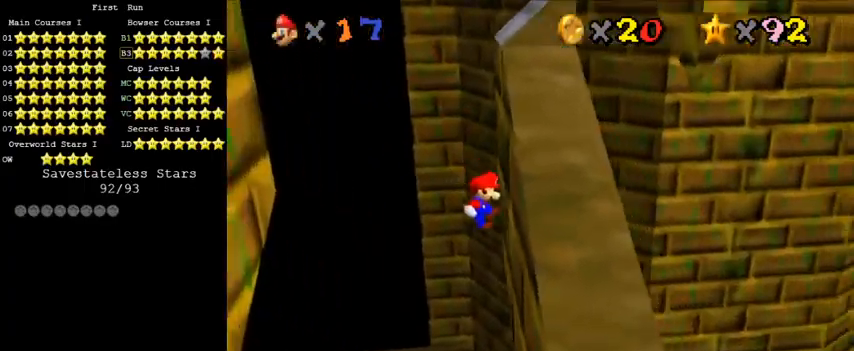
{"keys": ["a"], "events": [[133, "shift", "down"], [167, "left", "down"], [167, "right", "up"], [233, "d", "down"], [367, "d", "up"], [400, "left", "up"], [400, "shift", "up"], [467, "a", "down"]]}
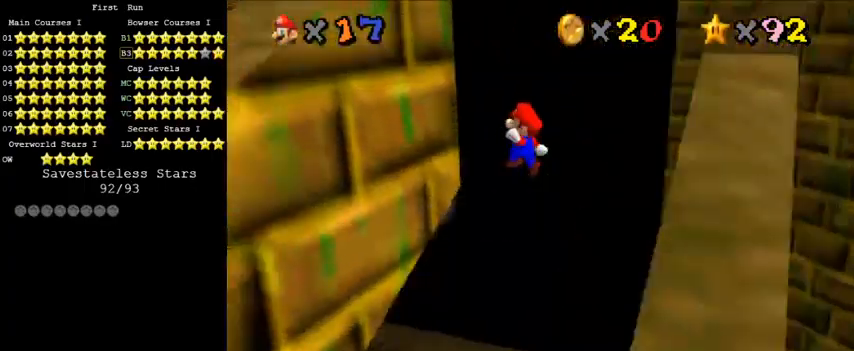
{"keys": [], "events": [[33, "left", "down"], [33, "up", "down"], [67, "a", "up"], [267, "up", "up"], [300, "shift", "down"], [367, "left", "up"], [400, "shift", "up"]]}
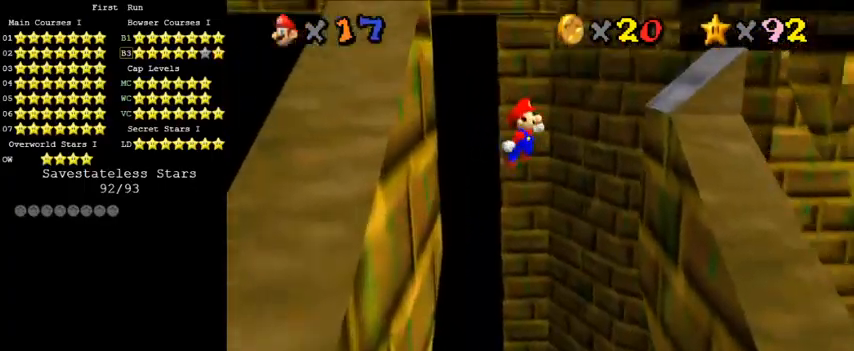
{"keys": ["right"], "events": [[167, "right", "down"]]}
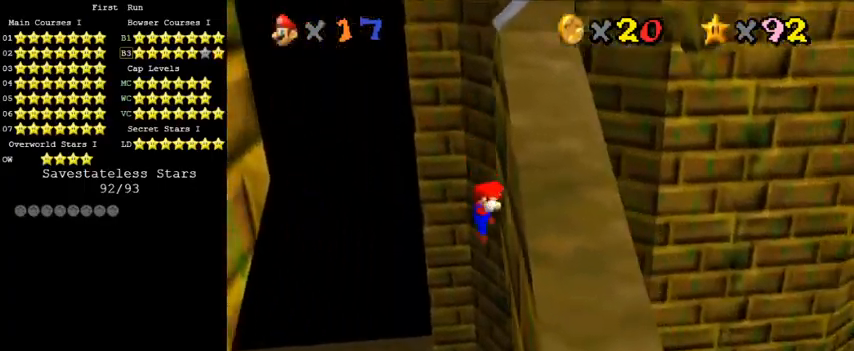
{"keys": ["left"], "events": [[100, "left", "down"], [100, "right", "up"], [100, "shift", "down"], [100, "up", "down"], [167, "up", "up"], [367, "shift", "up"]]}
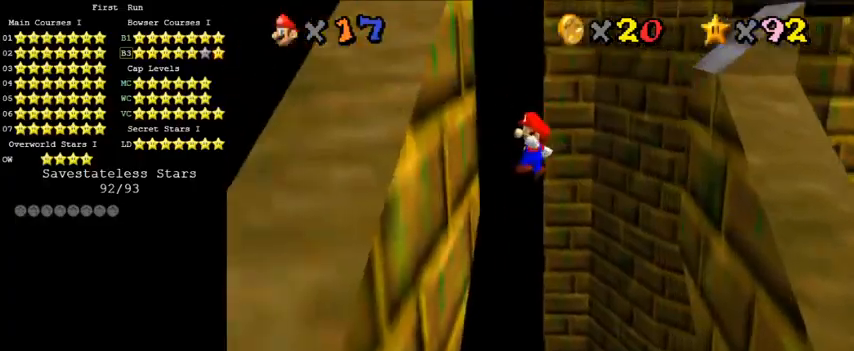
{"keys": ["up"], "events": [[167, "up", "down"], [200, "left", "up"], [200, "shift", "down"], [300, "a", "down"], [300, "right", "down"], [433, "a", "up"], [433, "right", "up"], [467, "shift", "up"]]}
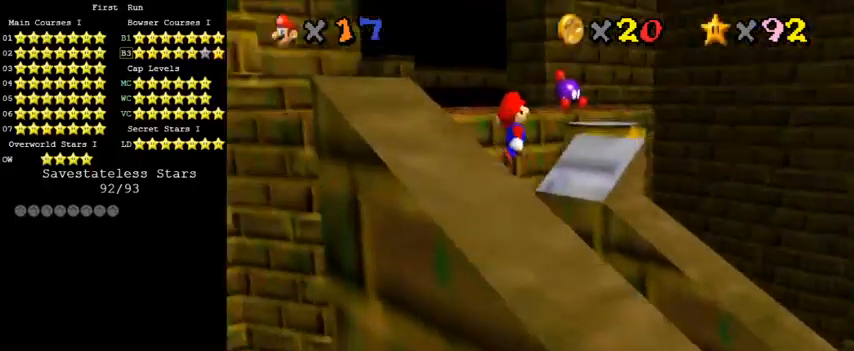
{"keys": ["up"], "events": [[33, "left", "down"], [200, "left", "up"], [267, "right", "down"], [400, "right", "up"]]}
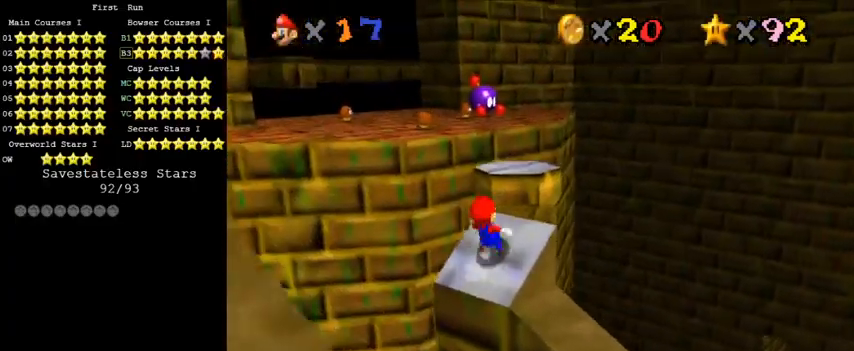
{"keys": ["right", "up"], "events": [[100, "ctrl", "down"], [100, "shift", "down"], [233, "right", "down"], [367, "ctrl", "up"], [400, "shift", "up"]]}
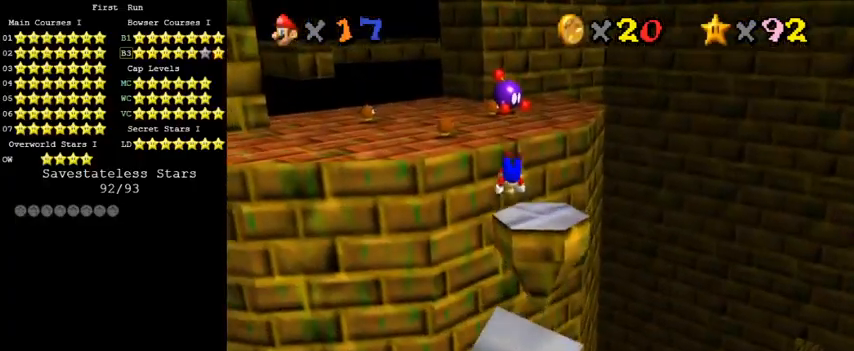
{"keys": ["down", "shift"], "events": [[100, "up", "up"], [200, "down", "down"], [433, "right", "up"], [500, "shift", "down"]]}
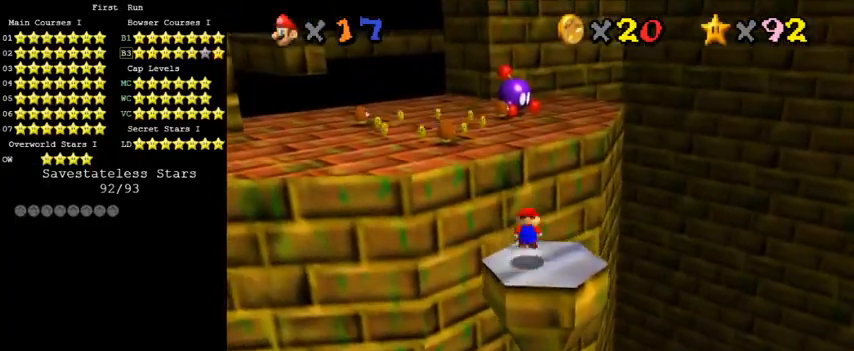
{"keys": [], "events": [[267, "shift", "up"], [467, "down", "up"]]}
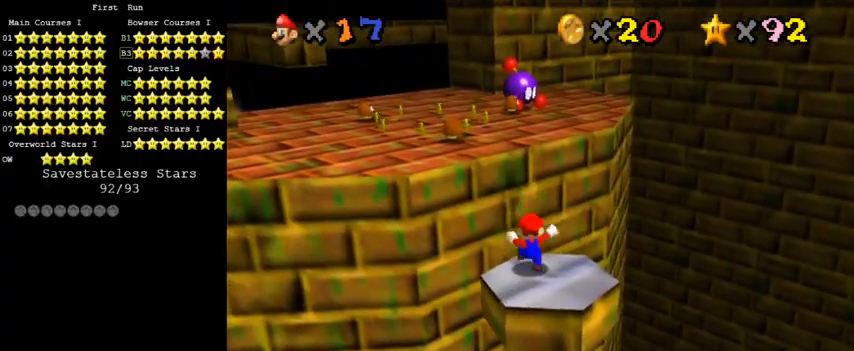
{"keys": ["down"], "events": [[133, "shift", "down"], [200, "shift", "up"], [300, "d", "down"], [300, "down", "down"], [433, "d", "up"]]}
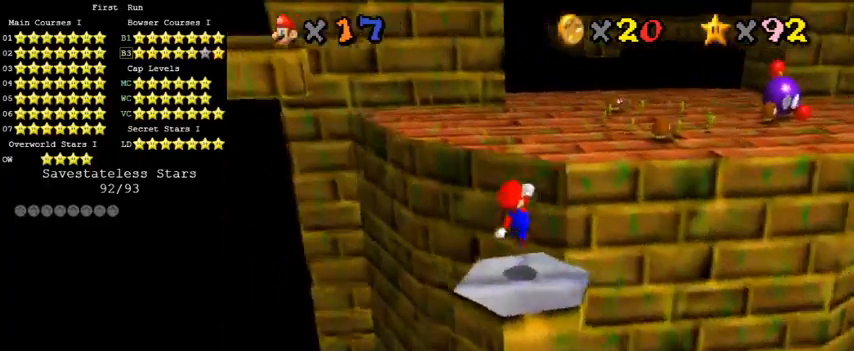
{"keys": [], "events": [[33, "c", "down"], [33, "right", "down"], [100, "s", "down"], [133, "down", "up"], [133, "right", "up"], [200, "c", "up"], [200, "s", "up"], [400, "shift", "down"], [467, "shift", "up"]]}
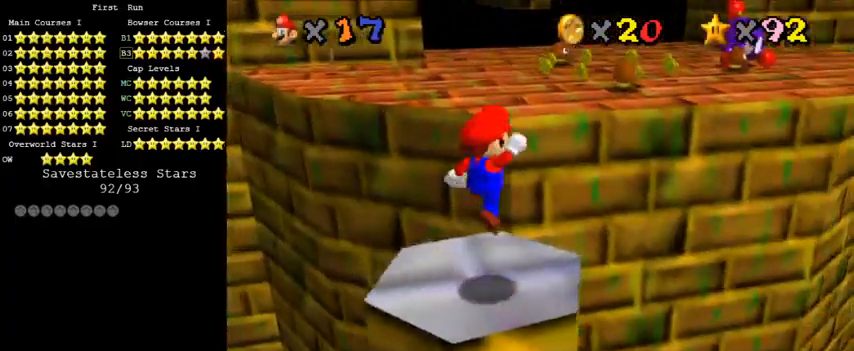
{"keys": [], "events": [[167, "down", "down"], [167, "left", "down"], [300, "down", "up"], [300, "left", "up"]]}
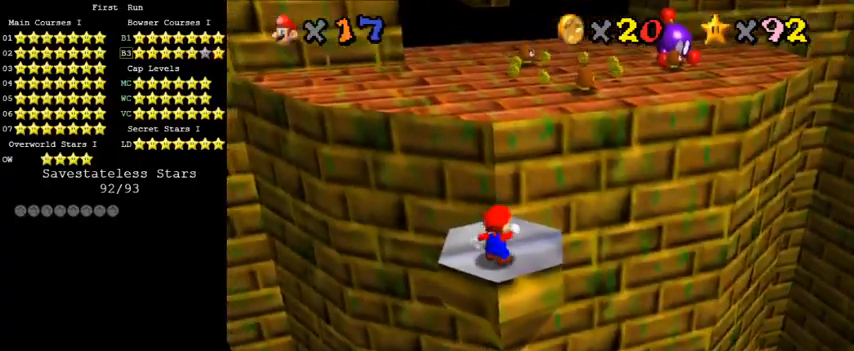
{"keys": ["shift", "up", "y"], "events": [[100, "up", "down"], [400, "y", "down"], [433, "shift", "down"]]}